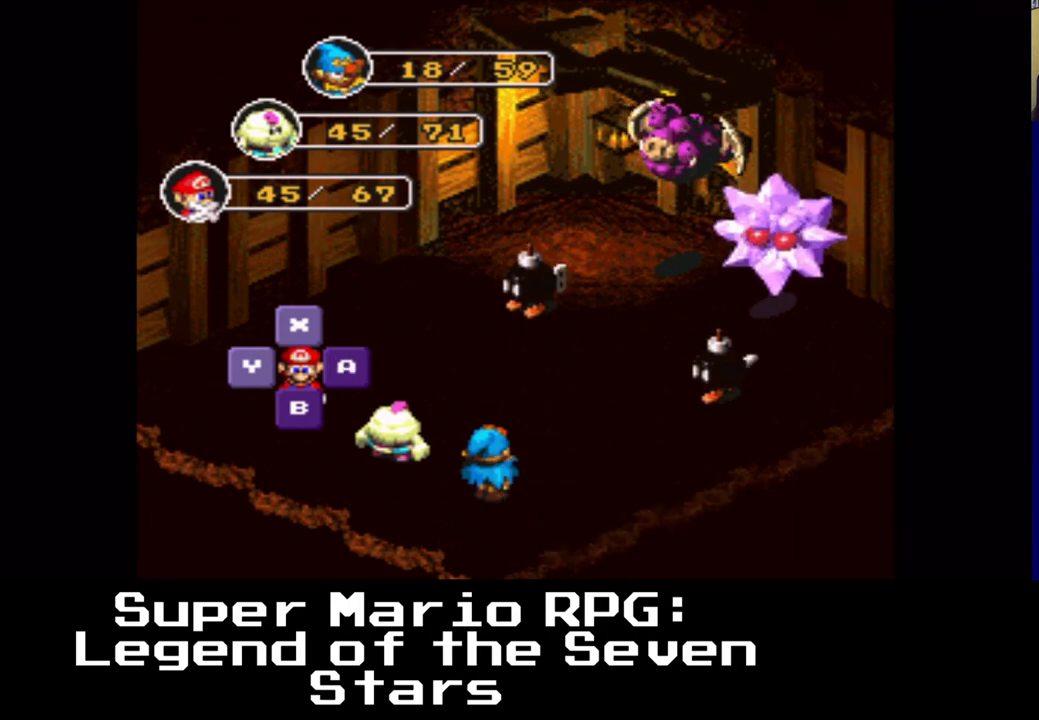
Gameplay with a controller (Xbox layout); each line is a JSON object with the inputs held at the frame after it. "events" lists button and stick changes between this image and that frame as [ms after this image, input, new state], when the widget could be followed in between. Not read: left_stick right_stick.
{"buttons": [], "events": []}
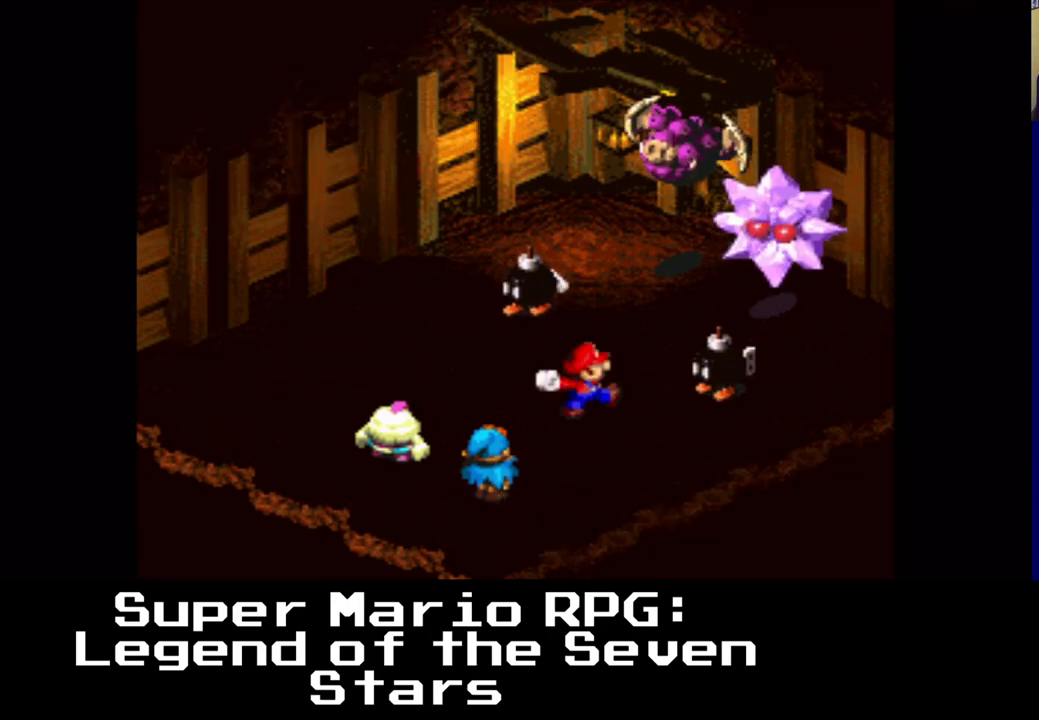
{"buttons": [], "events": [[233, "B", "down"], [367, "B", "up"]]}
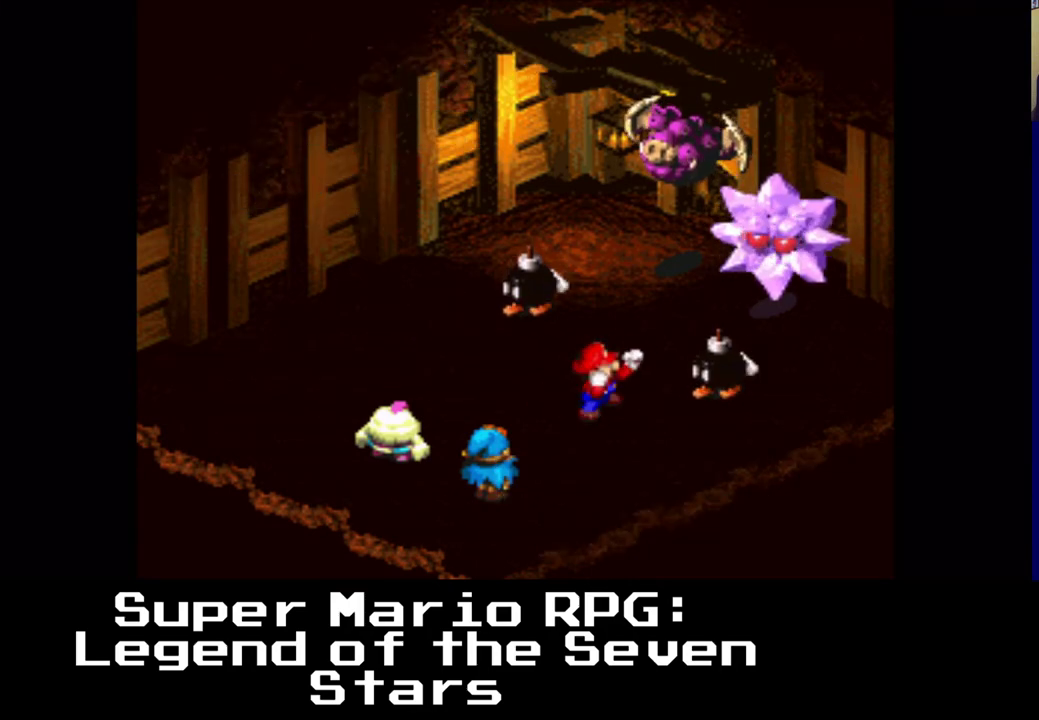
{"buttons": [], "events": [[33, "B", "down"], [150, "B", "up"], [233, "B", "down"], [317, "B", "up"]]}
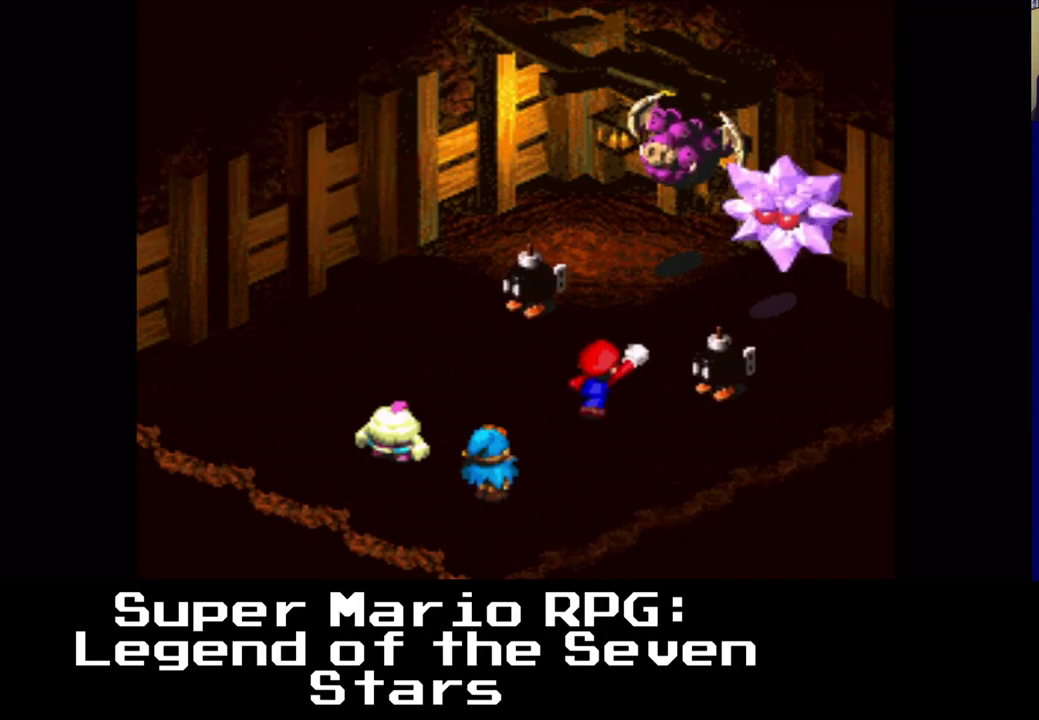
{"buttons": [], "events": []}
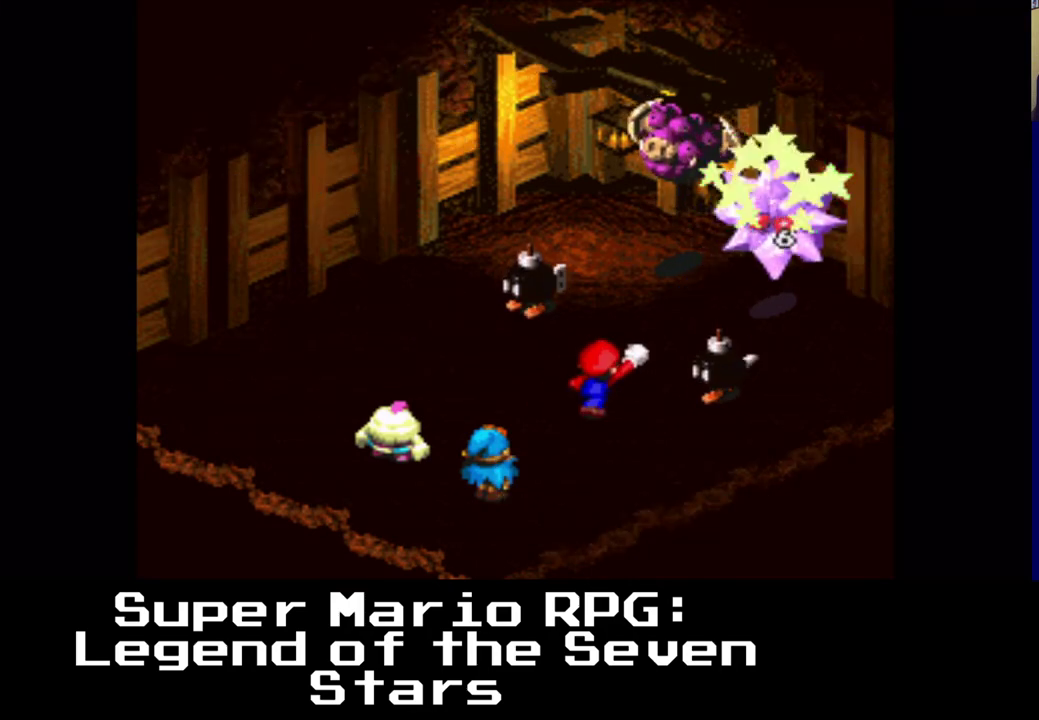
{"buttons": [], "events": []}
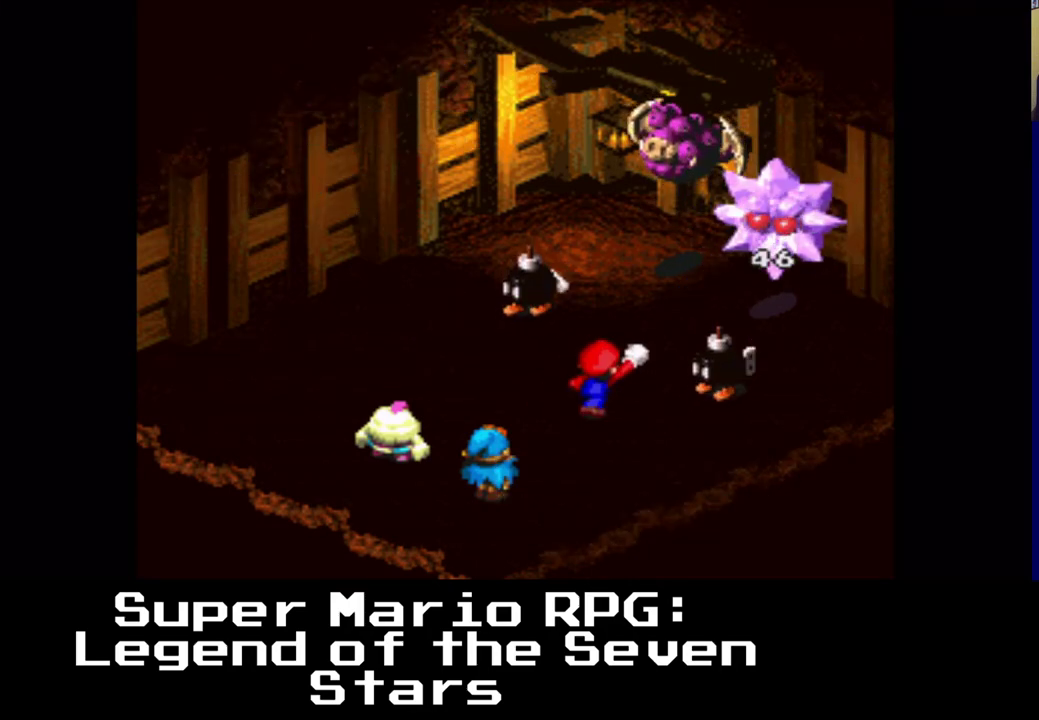
{"buttons": [], "events": []}
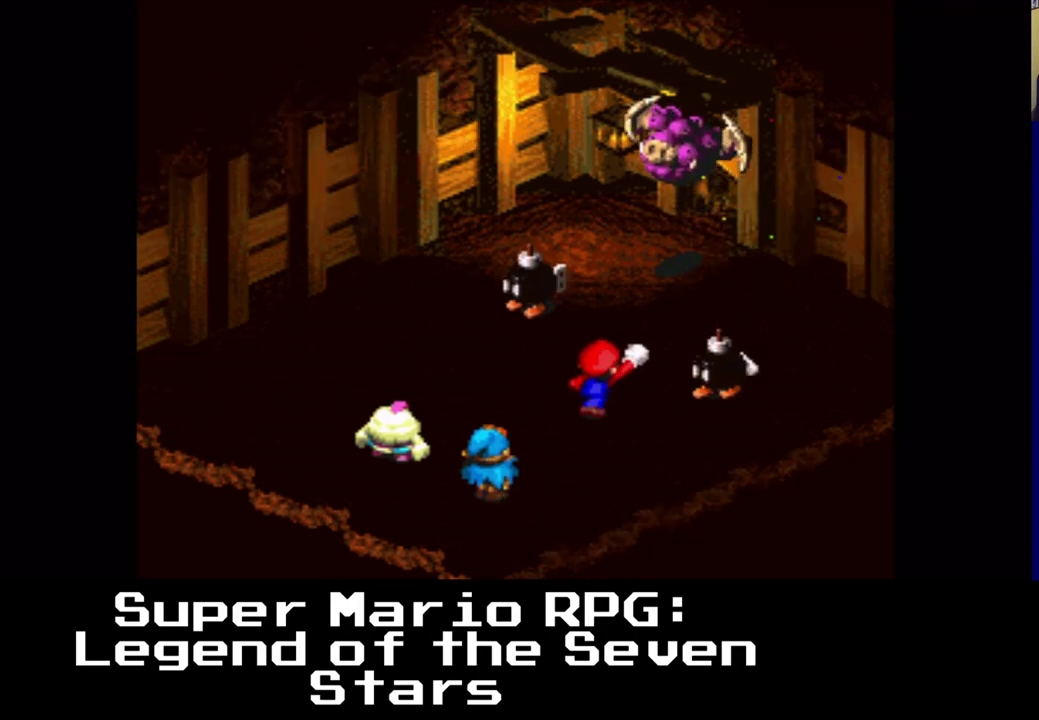
{"buttons": [], "events": []}
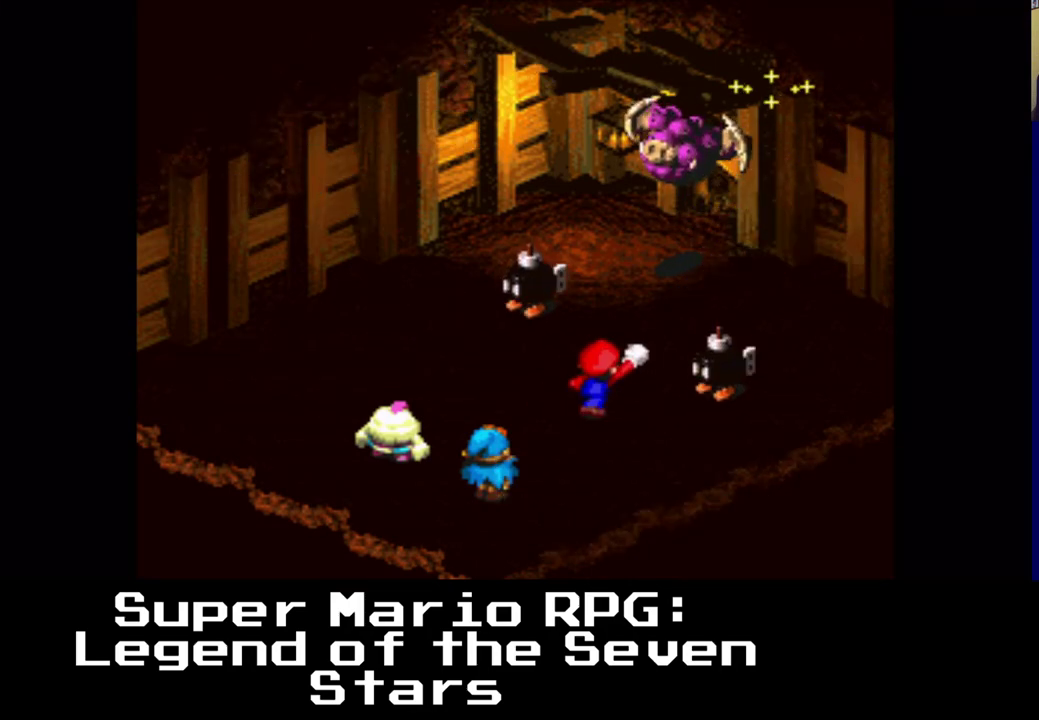
{"buttons": [], "events": []}
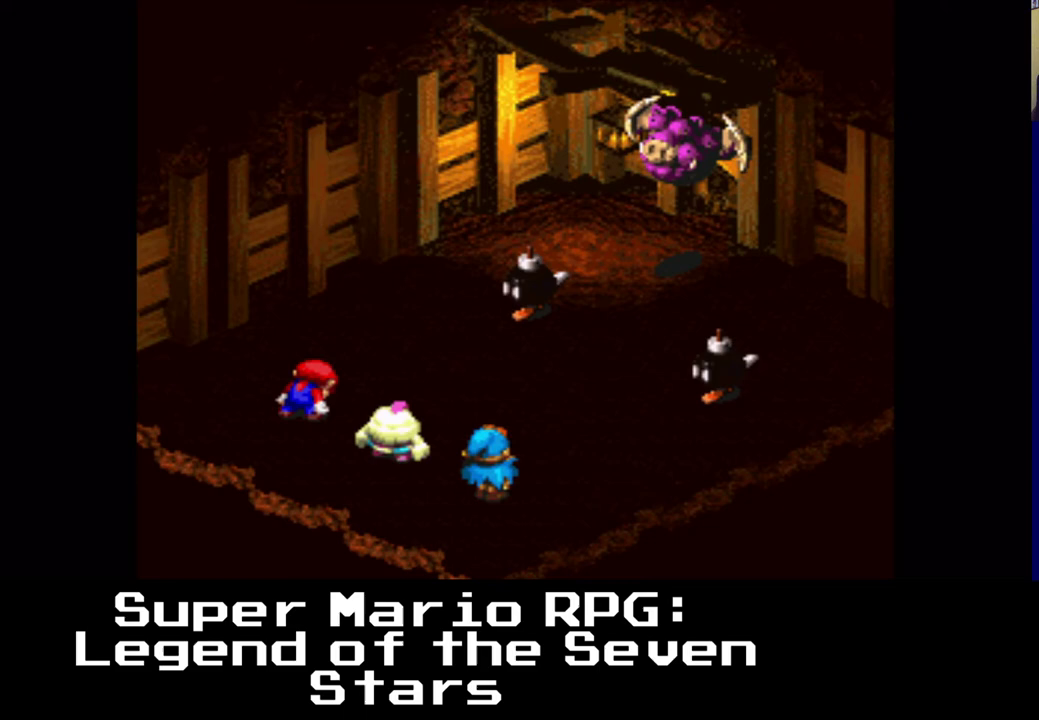
{"buttons": [], "events": []}
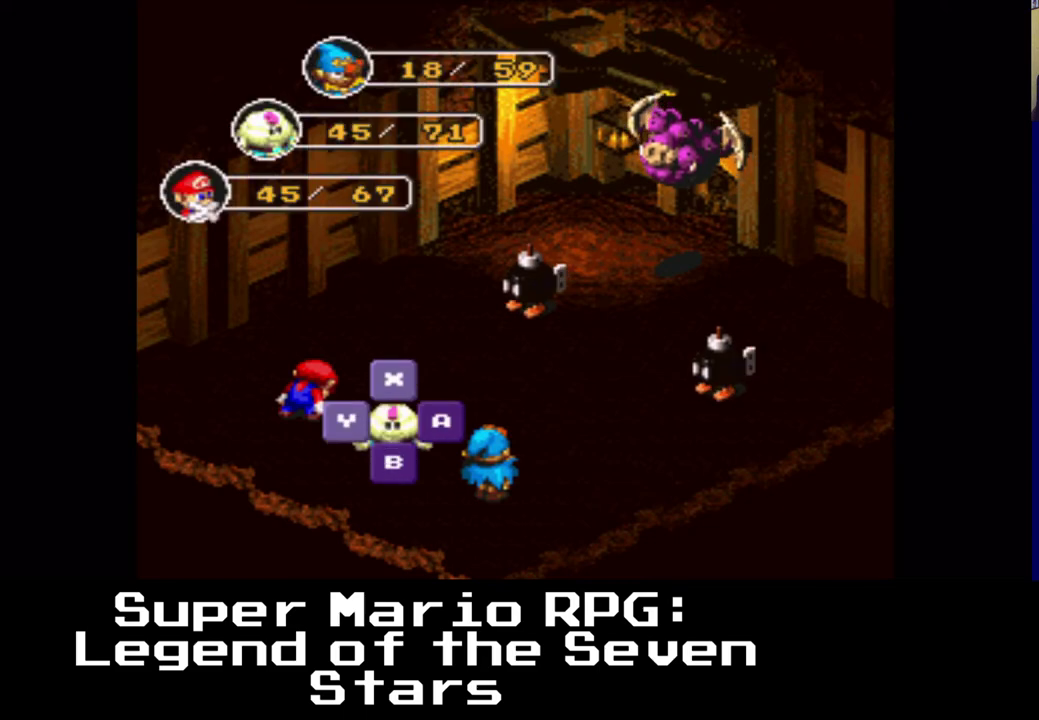
{"buttons": [], "events": []}
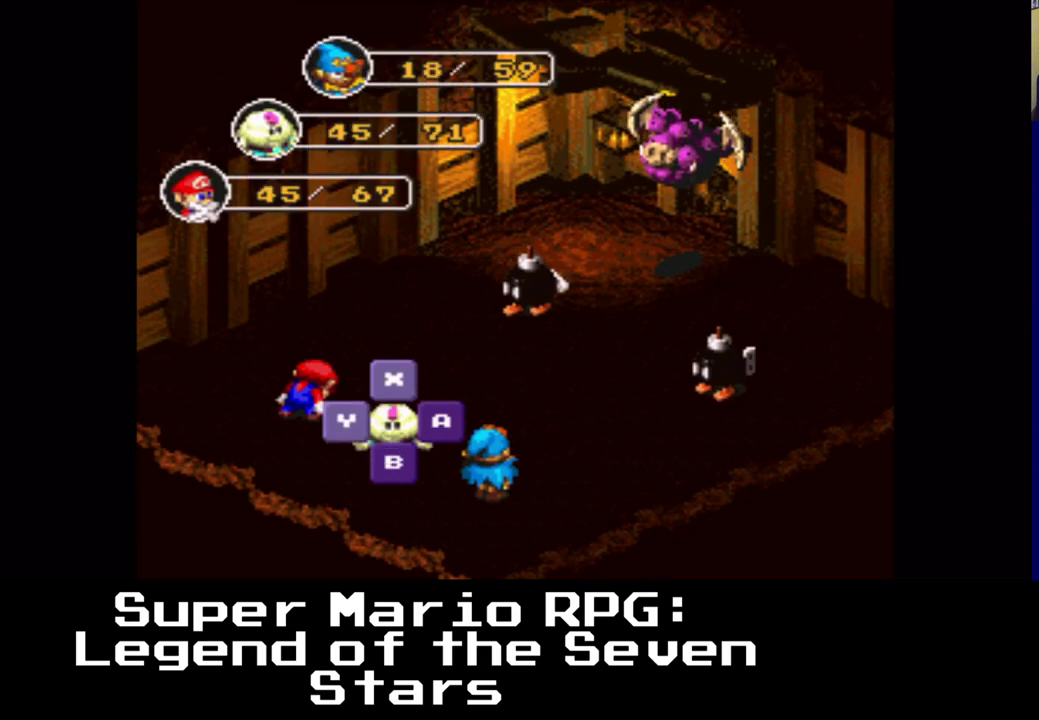
{"buttons": [], "events": []}
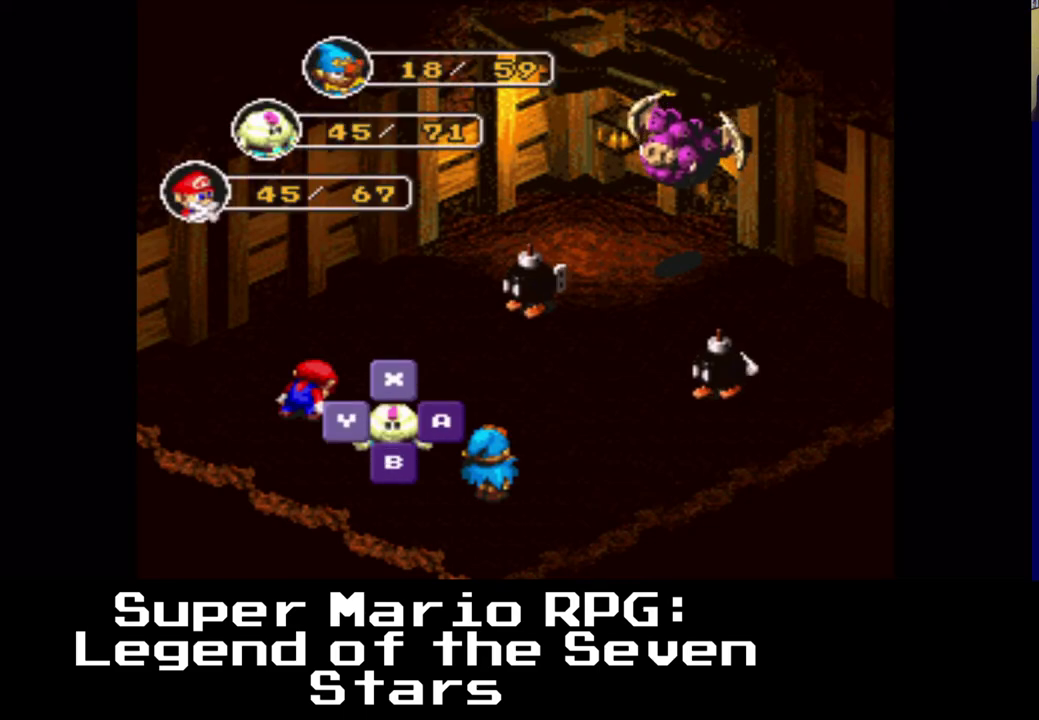
{"buttons": [], "events": [[233, "X", "down"], [350, "X", "up"]]}
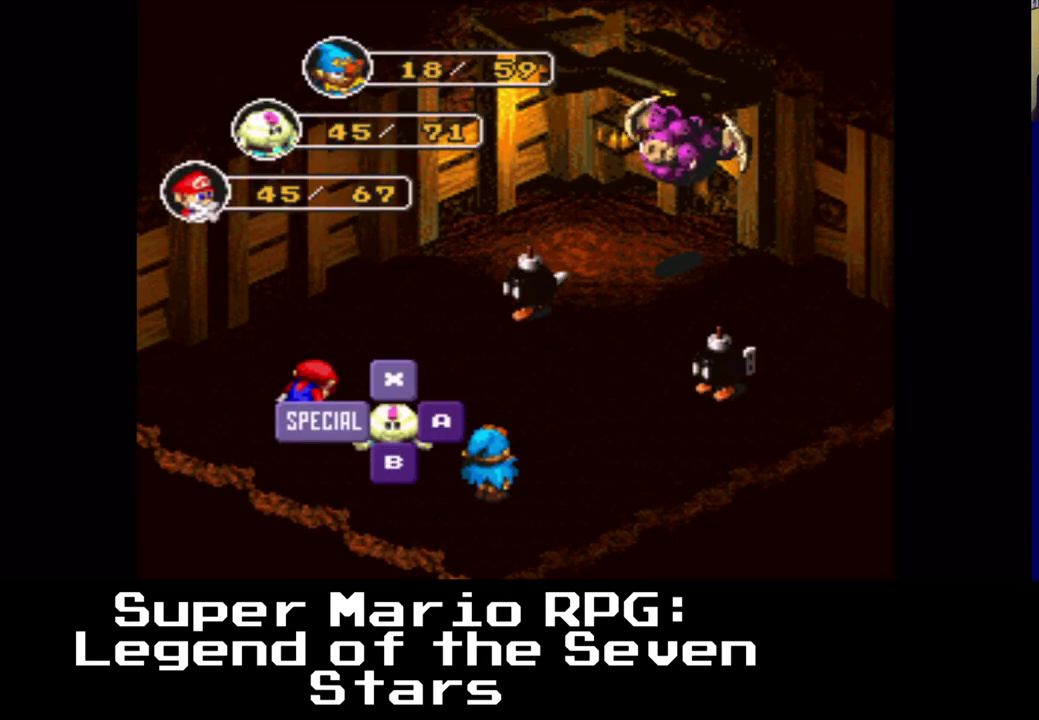
{"buttons": [], "events": []}
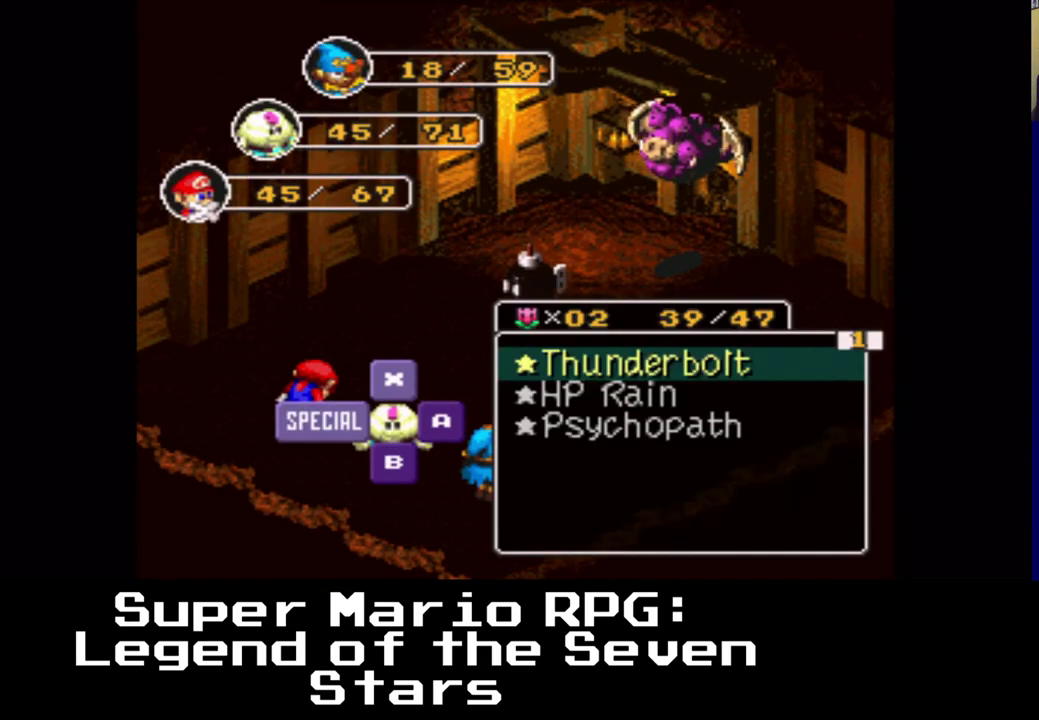
{"buttons": [], "events": []}
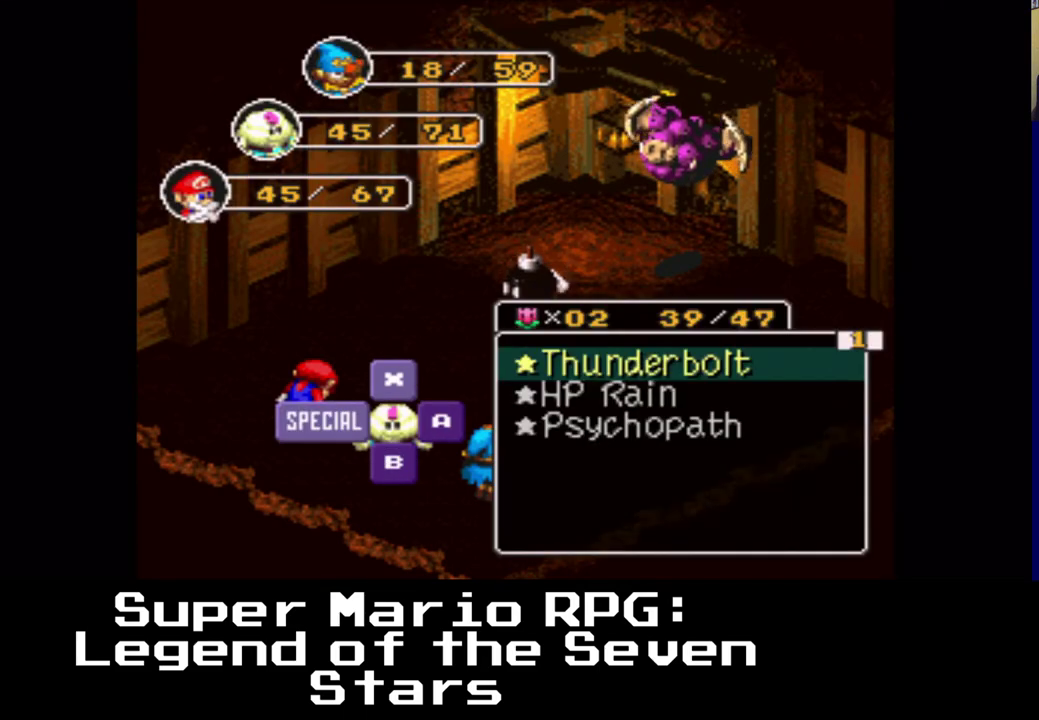
{"buttons": [], "events": [[317, "DPAD_DOWN", "down"], [433, "DPAD_DOWN", "up"]]}
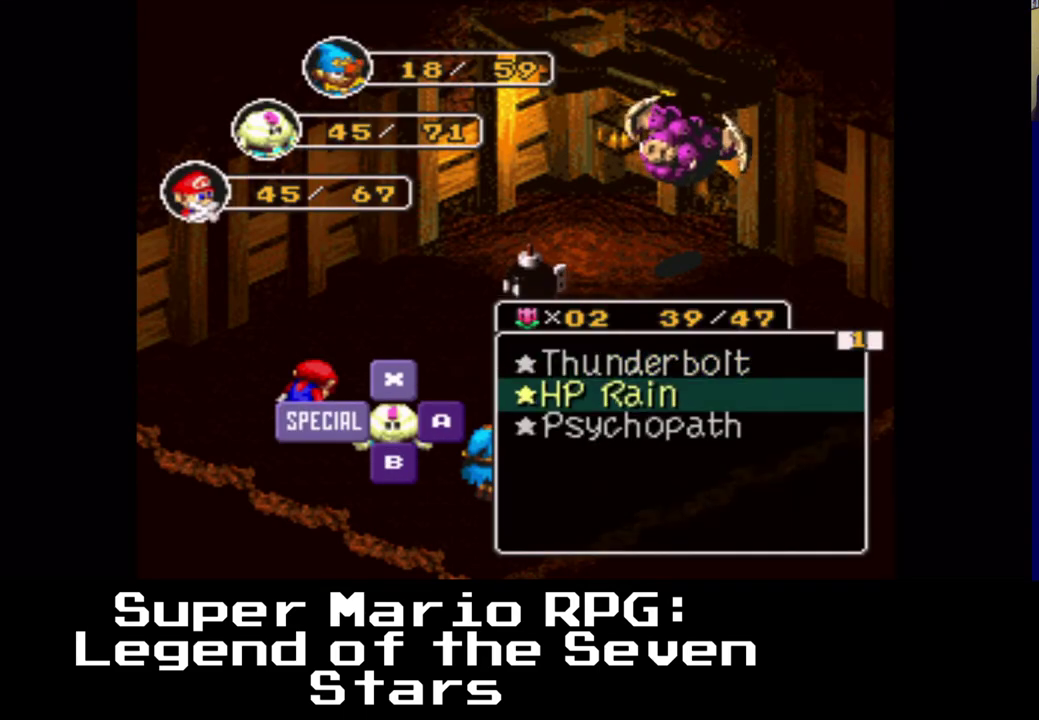
{"buttons": [], "events": [[100, "X", "down"], [250, "X", "up"]]}
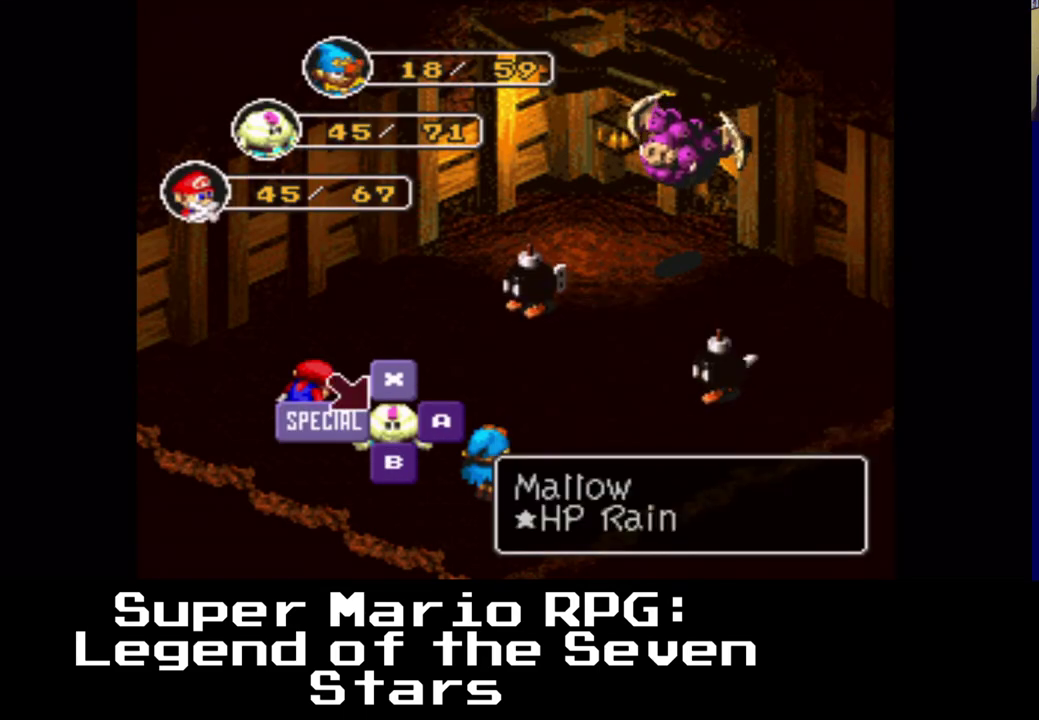
{"buttons": [], "events": [[150, "DPAD_RIGHT", "down"], [300, "DPAD_RIGHT", "up"]]}
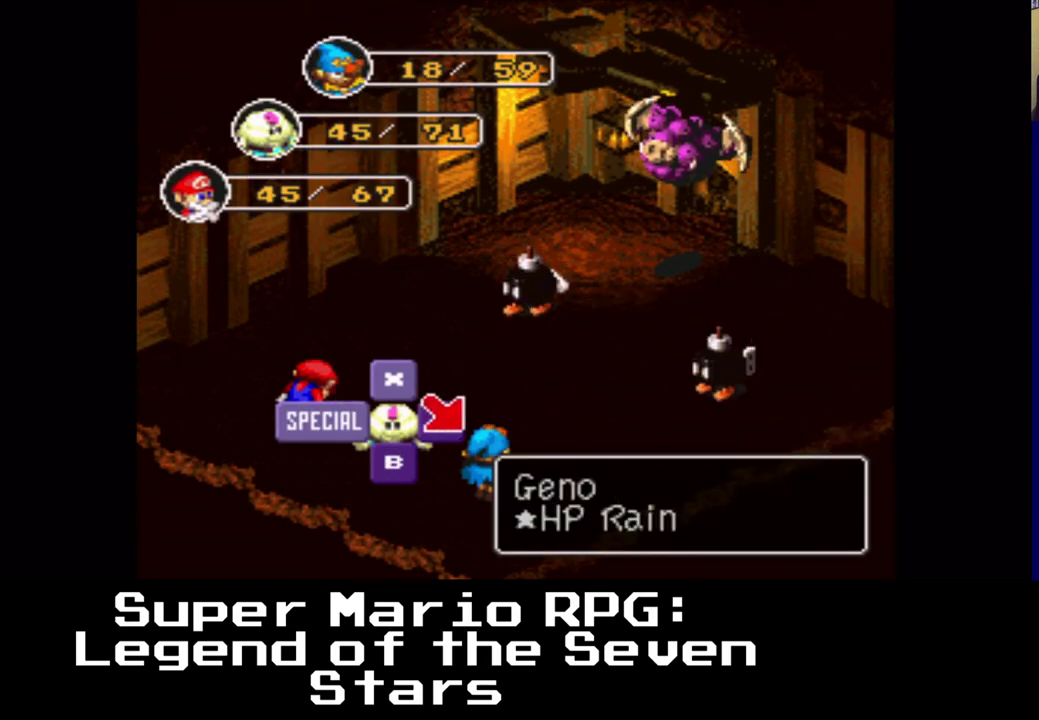
{"buttons": [], "events": [[33, "X", "down"], [183, "X", "up"]]}